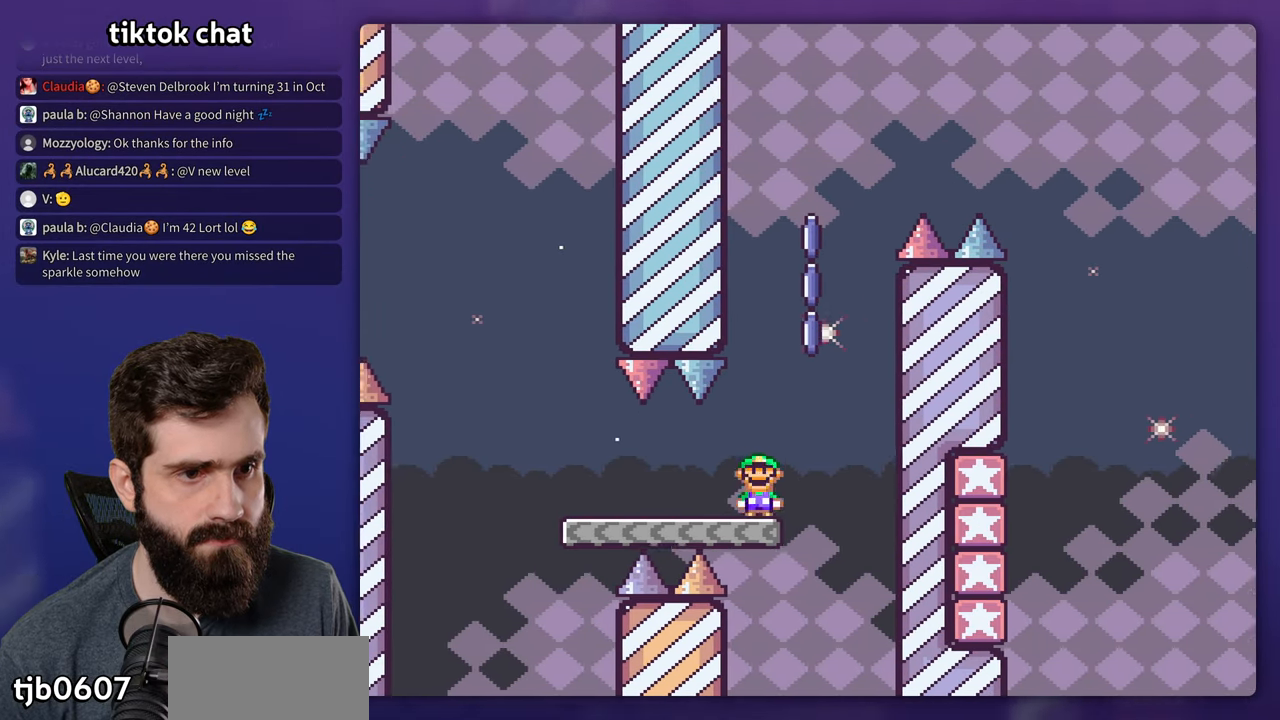
Gameplay with a controller (Nintendo layout); each line is a JSON object with the inputs held at the frame after it. "events" lists button and stick changes between this image and that frame as [ms after this image, input, new state], when the widget could be followed in between. Not read: A L3 R3.
{"buttons": ["X", "DPAD_RIGHT"], "events": [[33, "DPAD_RIGHT", "up"], [50, "DPAD_LEFT", "down"], [183, "DPAD_LEFT", "up"], [217, "DPAD_RIGHT", "down"]]}
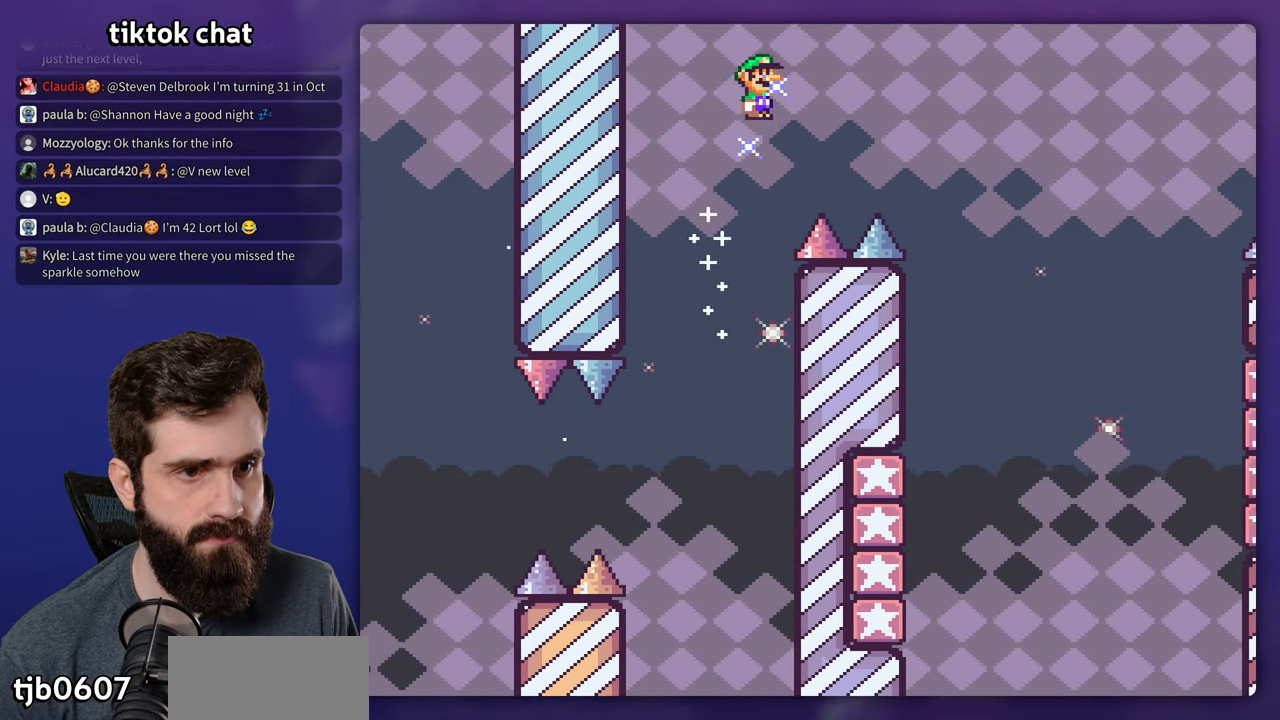
{"buttons": ["X"], "events": [[500, "DPAD_RIGHT", "up"]]}
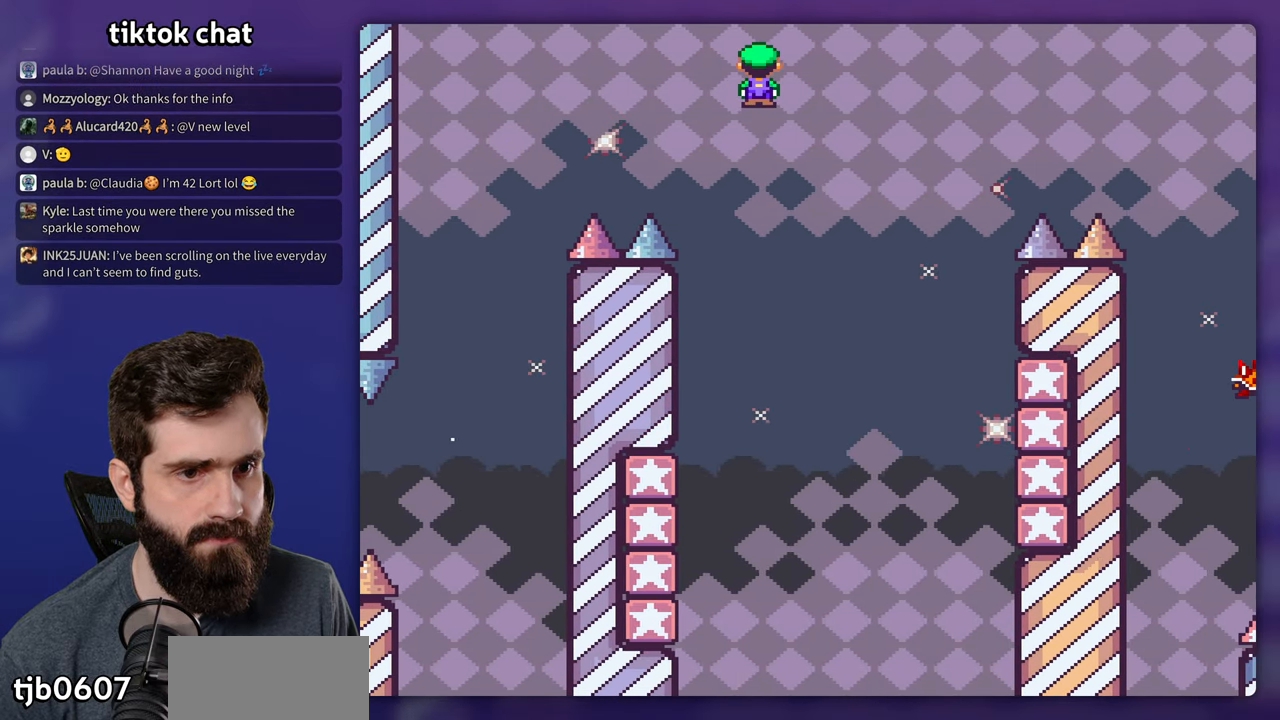
{"buttons": ["X", "DPAD_LEFT"], "events": [[17, "DPAD_LEFT", "down"]]}
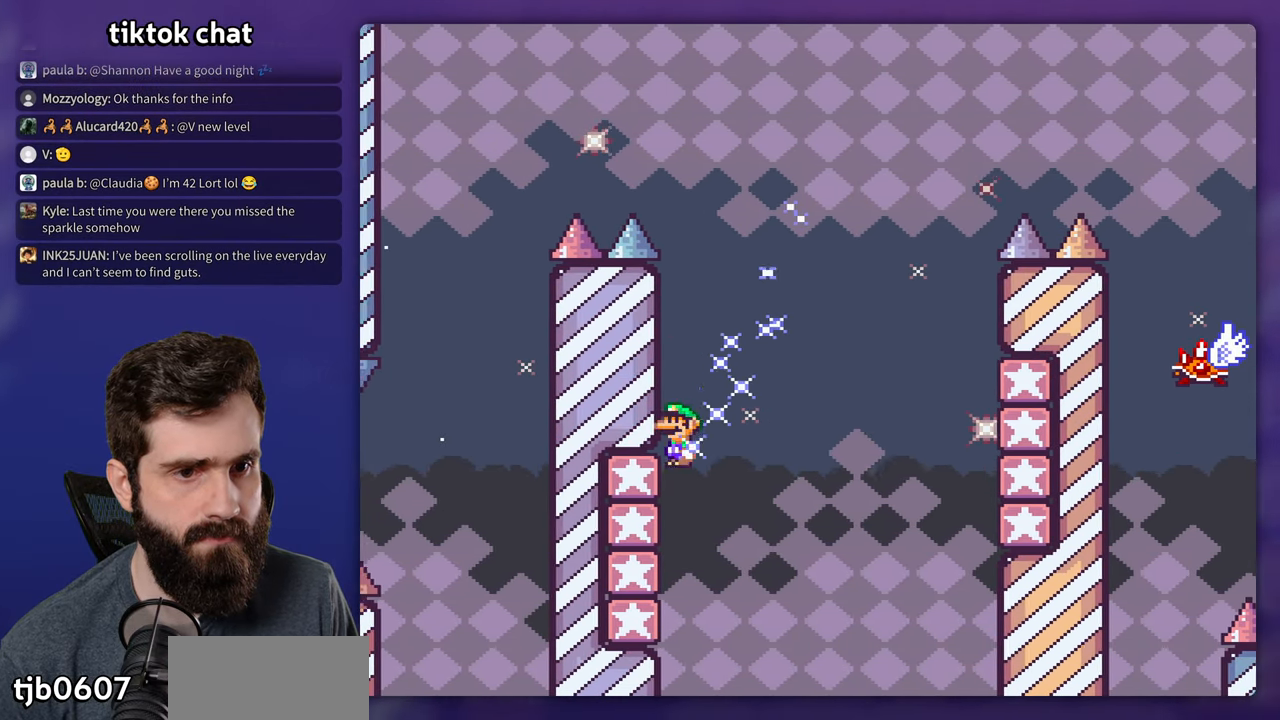
{"buttons": ["X", "DPAD_RIGHT"], "events": [[117, "DPAD_LEFT", "up"], [133, "DPAD_RIGHT", "down"]]}
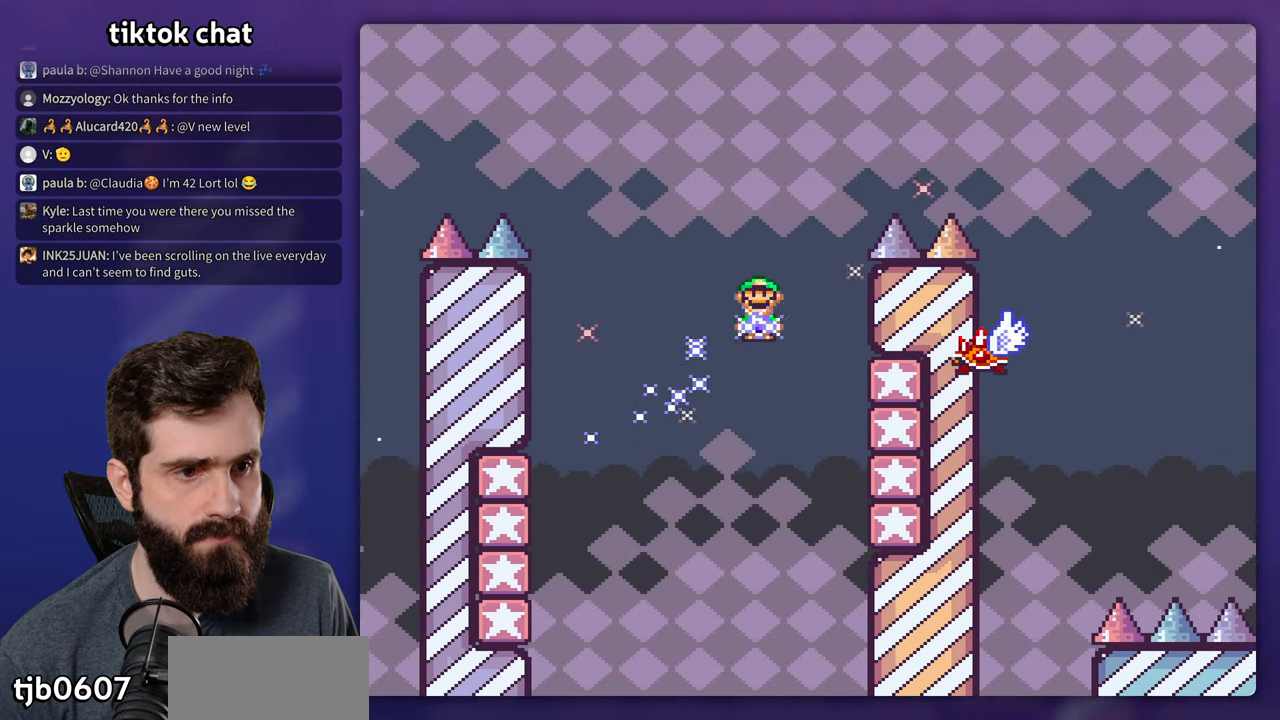
{"buttons": ["X", "DPAD_RIGHT"], "events": []}
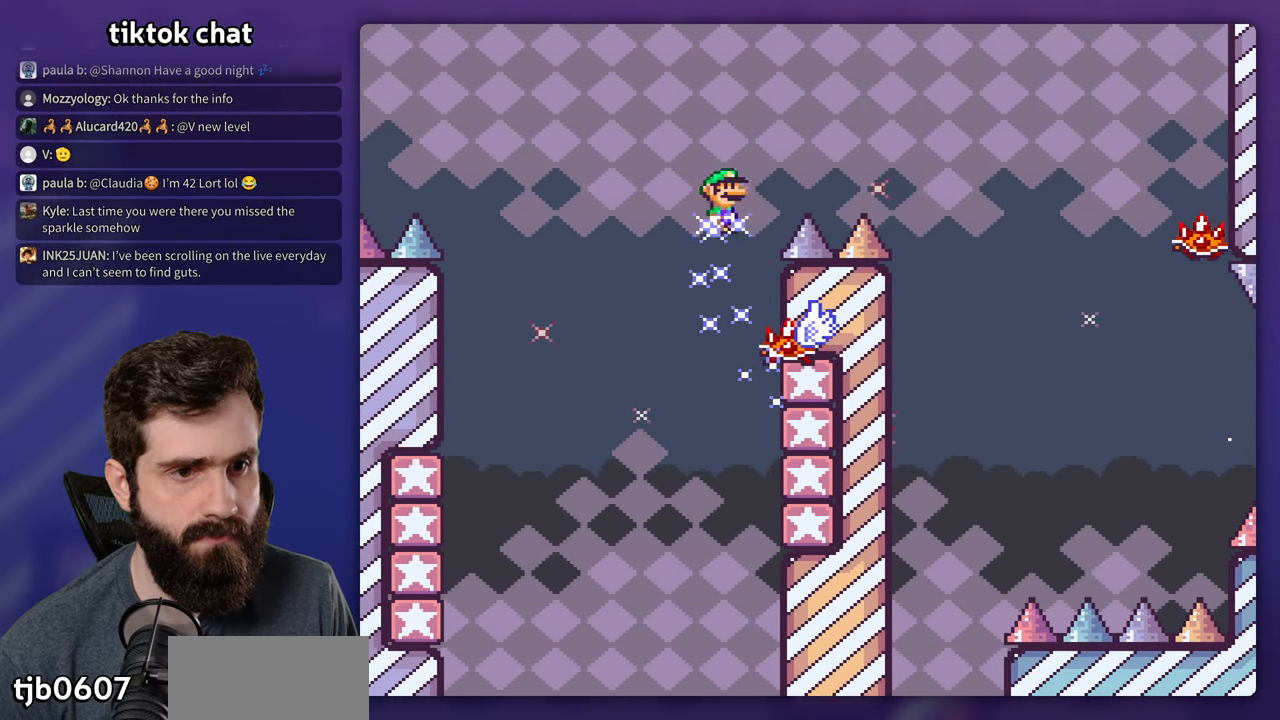
{"buttons": ["X", "DPAD_RIGHT"], "events": [[50, "DPAD_RIGHT", "up"], [50, "DPAD_UP", "down"], [67, "DPAD_LEFT", "down"], [67, "DPAD_UP", "up"], [317, "DPAD_LEFT", "up"], [334, "DPAD_RIGHT", "down"]]}
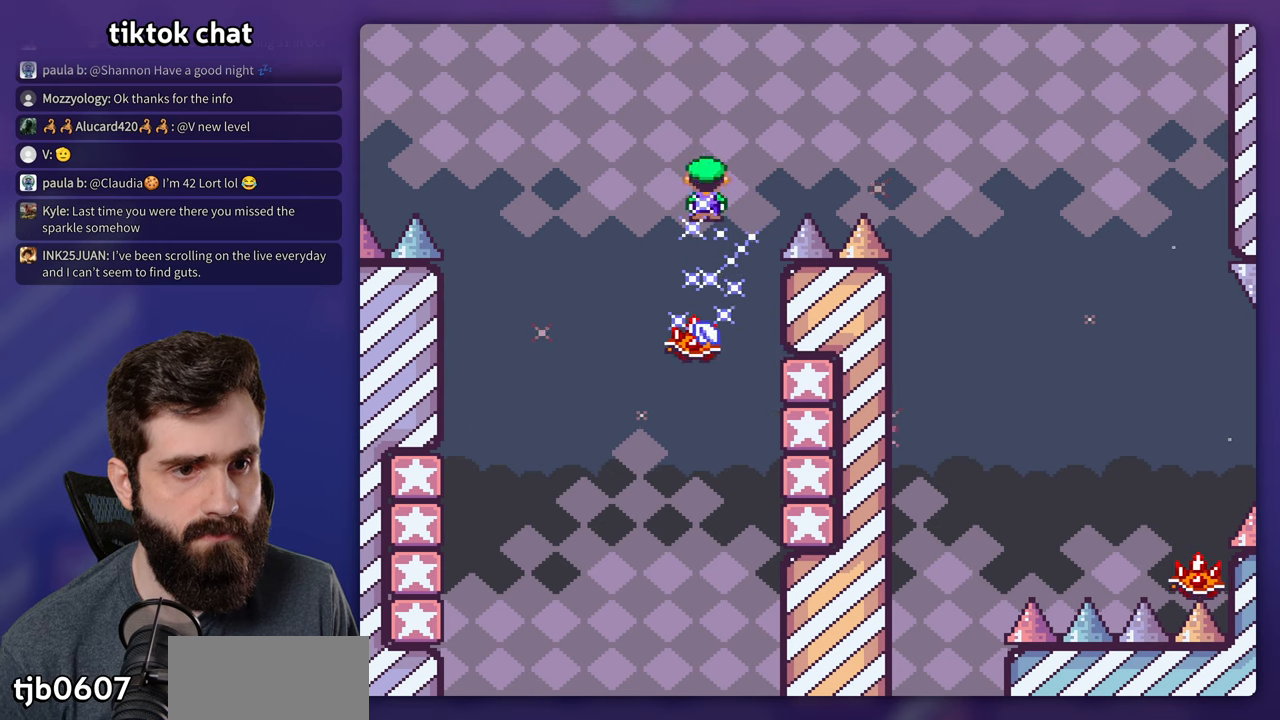
{"buttons": ["X", "DPAD_RIGHT"], "events": []}
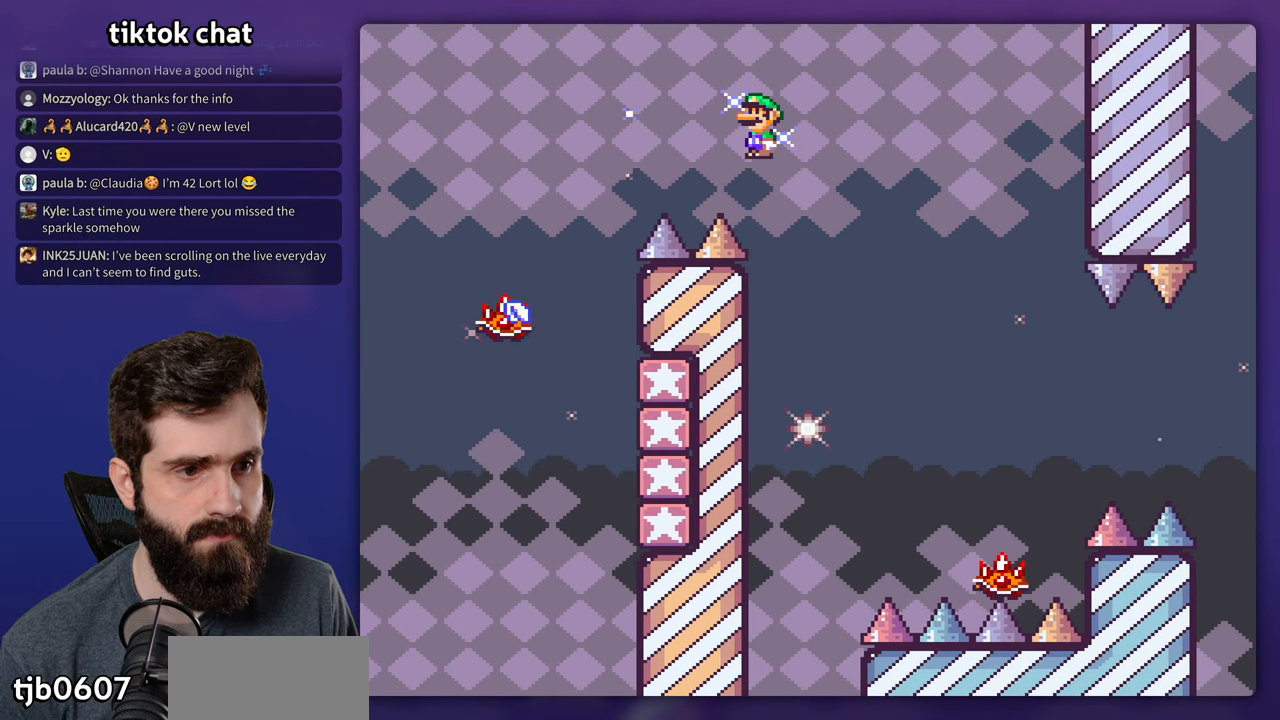
{"buttons": ["X", "DPAD_RIGHT"], "events": [[234, "DPAD_RIGHT", "up"], [234, "DPAD_UP", "down"], [250, "DPAD_LEFT", "down"], [250, "DPAD_UP", "up"], [317, "DPAD_LEFT", "up"], [350, "DPAD_RIGHT", "down"]]}
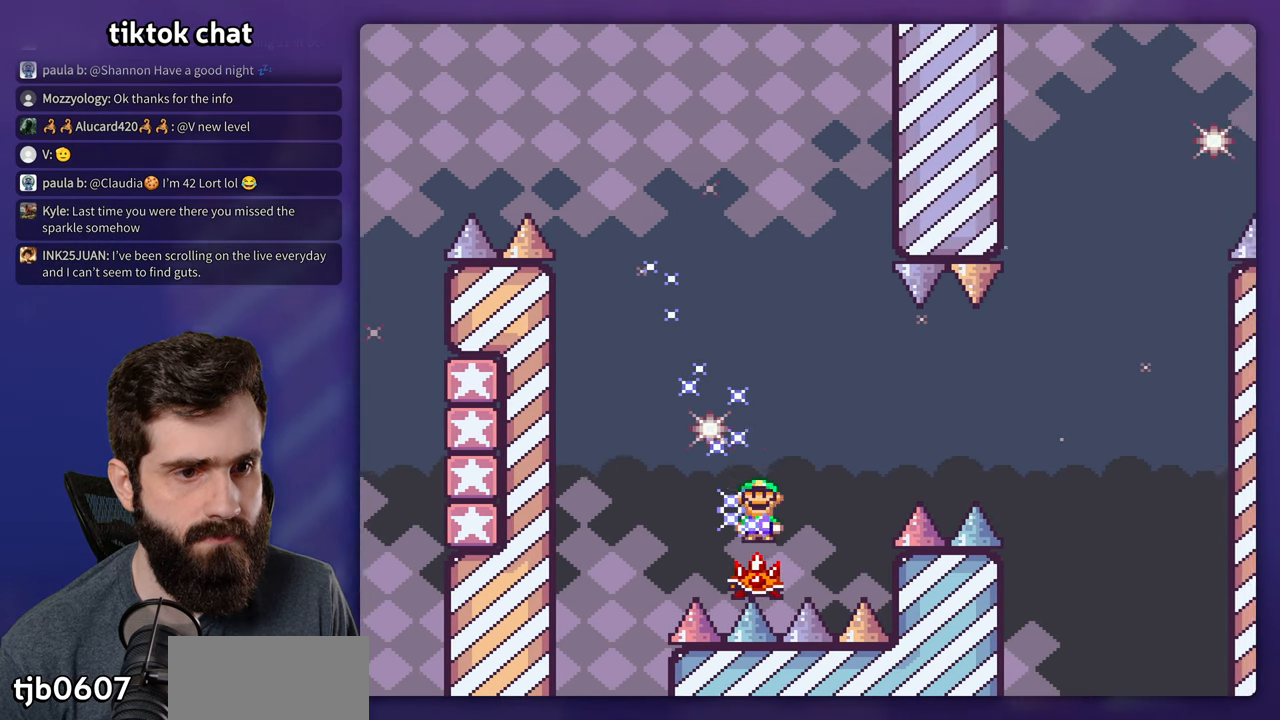
{"buttons": ["X", "DPAD_RIGHT"], "events": []}
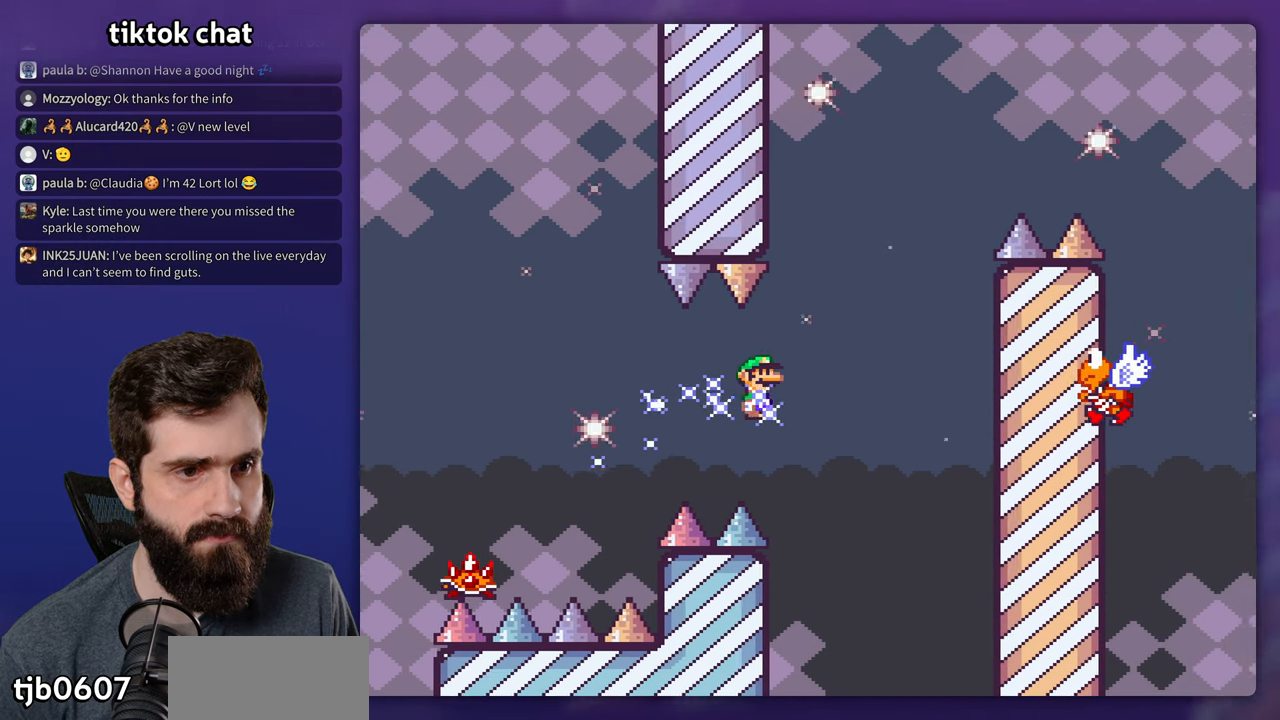
{"buttons": ["B", "Y", "DPAD_RIGHT"], "events": [[84, "B", "down"], [117, "Y", "down"], [150, "X", "up"], [184, "DPAD_UP", "down"], [200, "DPAD_RIGHT", "up"], [217, "DPAD_LEFT", "down"], [217, "DPAD_UP", "up"], [350, "DPAD_LEFT", "up"], [384, "DPAD_RIGHT", "down"]]}
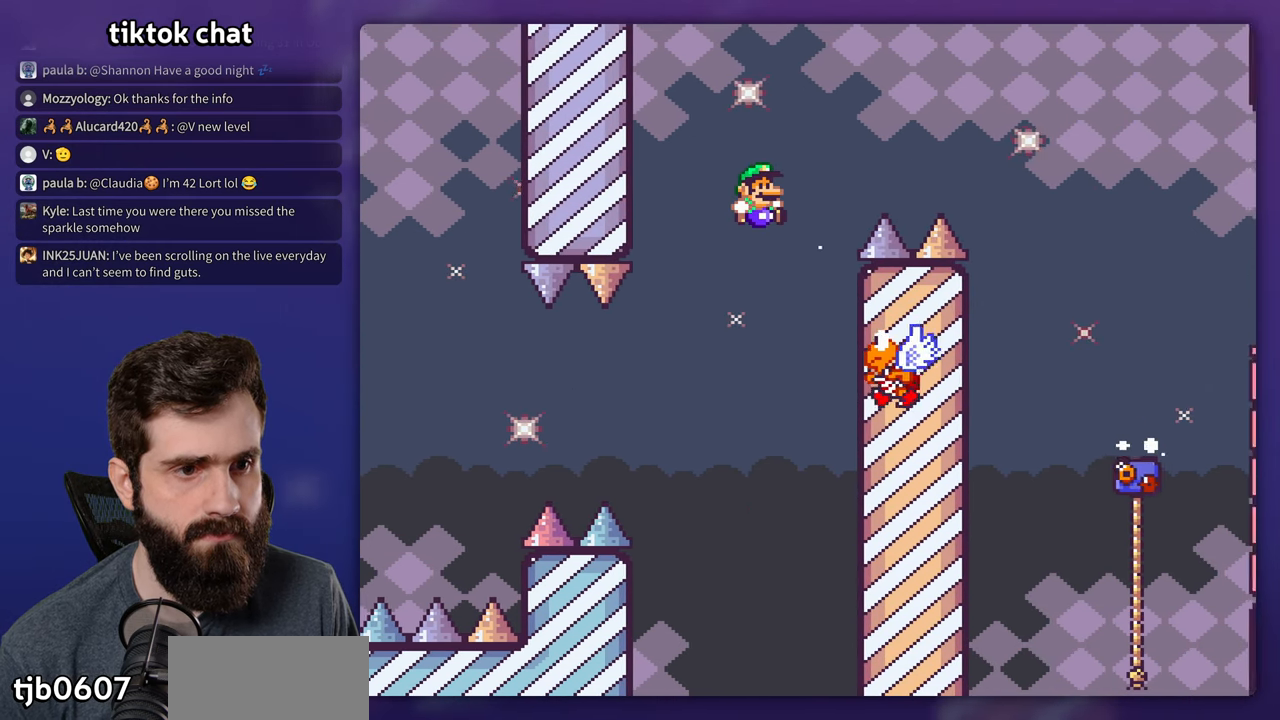
{"buttons": ["B", "Y", "DPAD_RIGHT"], "events": [[50, "B", "up"], [67, "B", "down"], [150, "DPAD_RIGHT", "up"], [150, "DPAD_UP", "down"], [184, "DPAD_LEFT", "down"], [184, "DPAD_UP", "up"], [350, "DPAD_LEFT", "up"], [467, "DPAD_RIGHT", "down"]]}
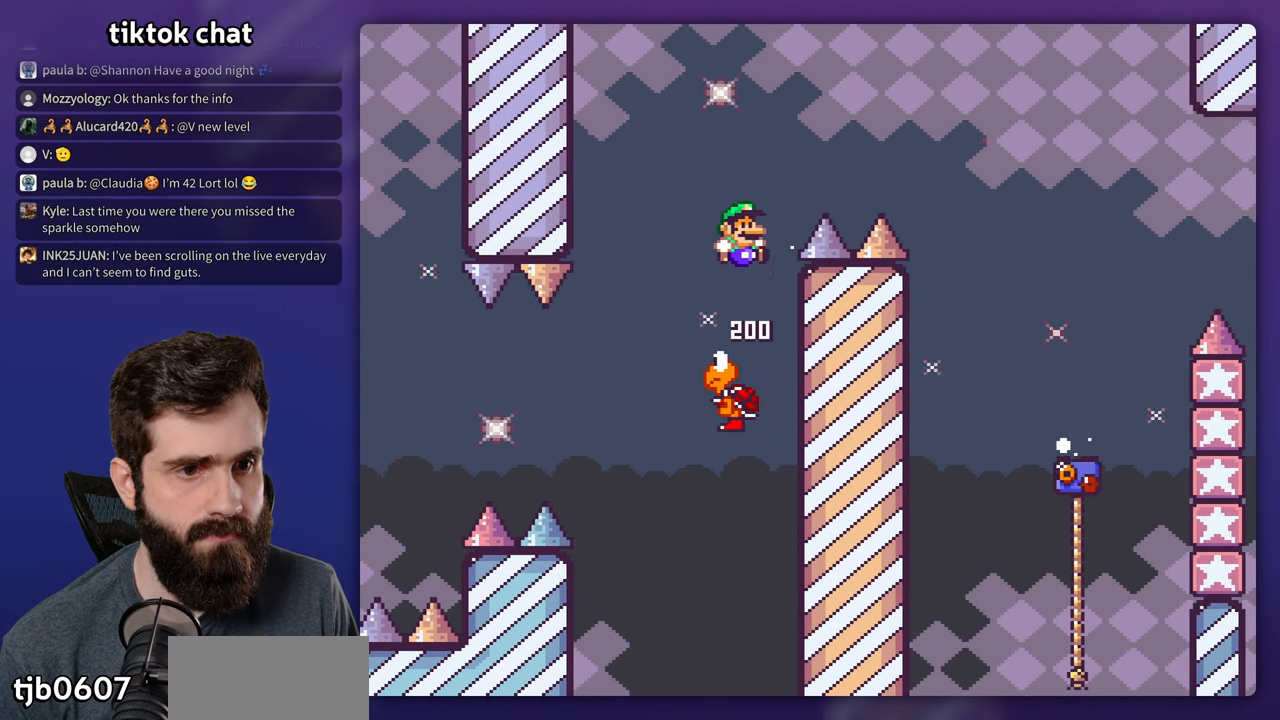
{"buttons": ["Y", "DPAD_RIGHT"], "events": [[484, "B", "up"]]}
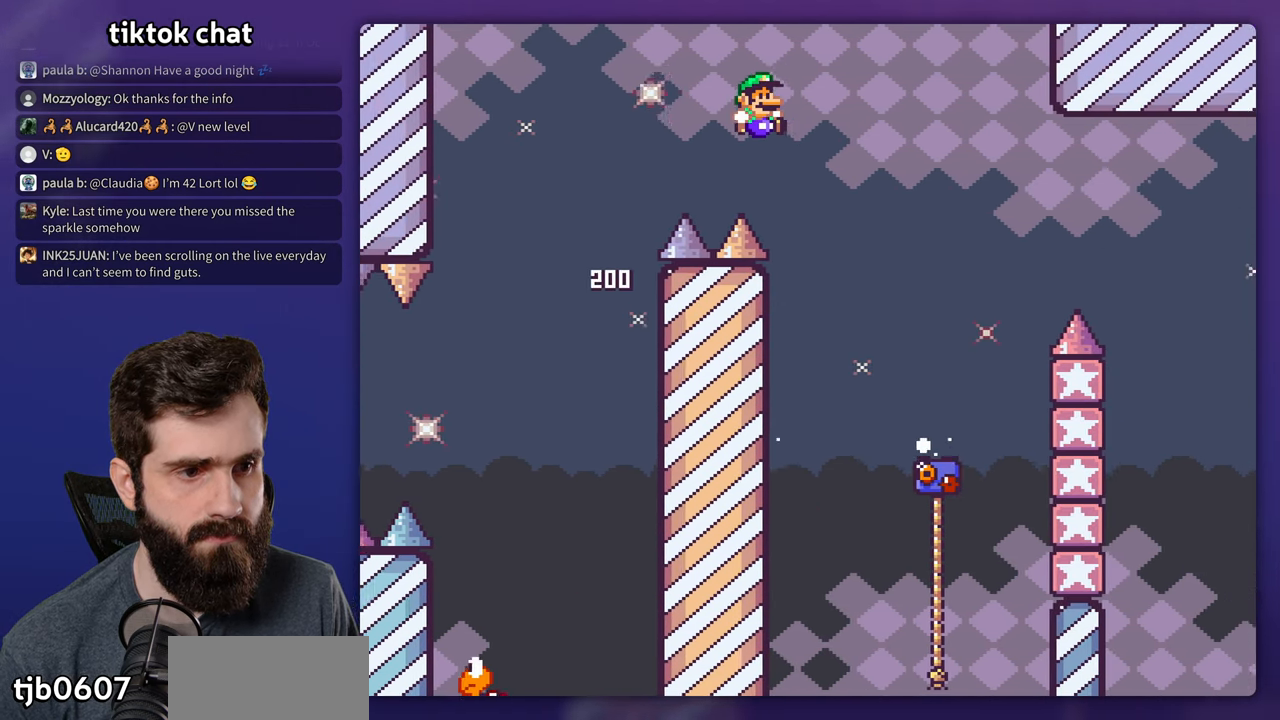
{"buttons": ["Y", "DPAD_UP", "DPAD_LEFT"], "events": [[334, "DPAD_RIGHT", "up"], [334, "DPAD_UP", "down"], [350, "DPAD_LEFT", "down"]]}